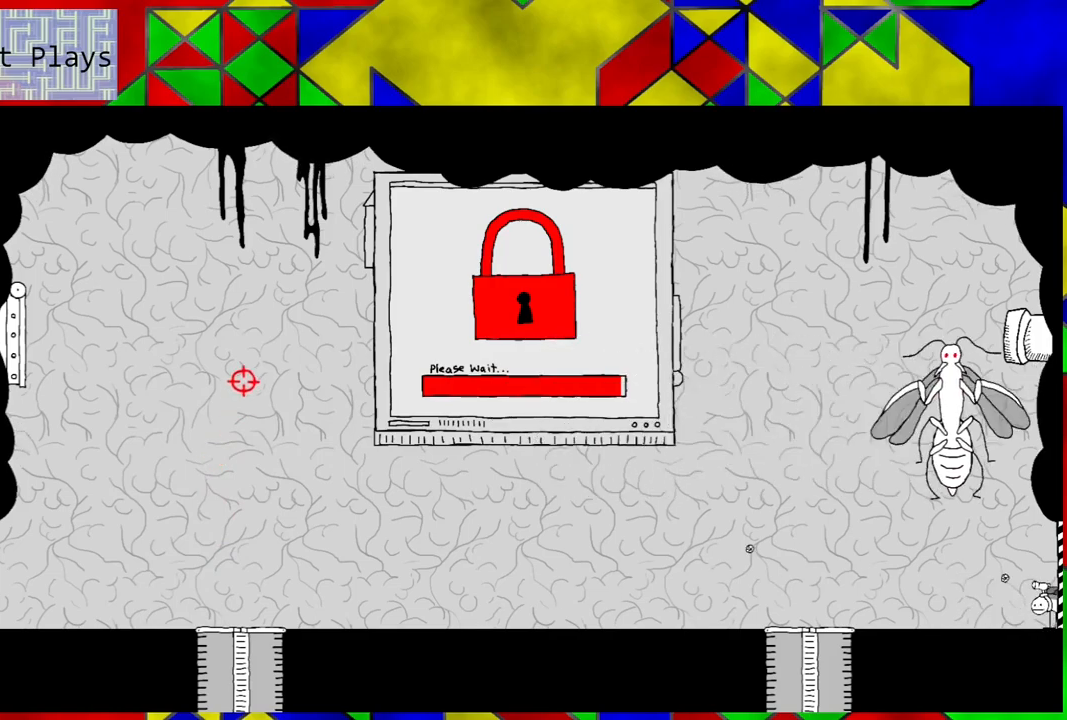
Gameplay with a controller (Nintendo layout); each line is a JSON object with the inputs held at the frame after it. "events" lists button and stick changes between this image and that frame as [ms after this image, input, new state], when the widget could be followed in between. Not read: L3 R3.
{"buttons": ["DPAD_LEFT"], "left_stick": "center", "right_stick": "center", "events": [[400, "DPAD_LEFT", "down"], [500, "X", "up"]]}
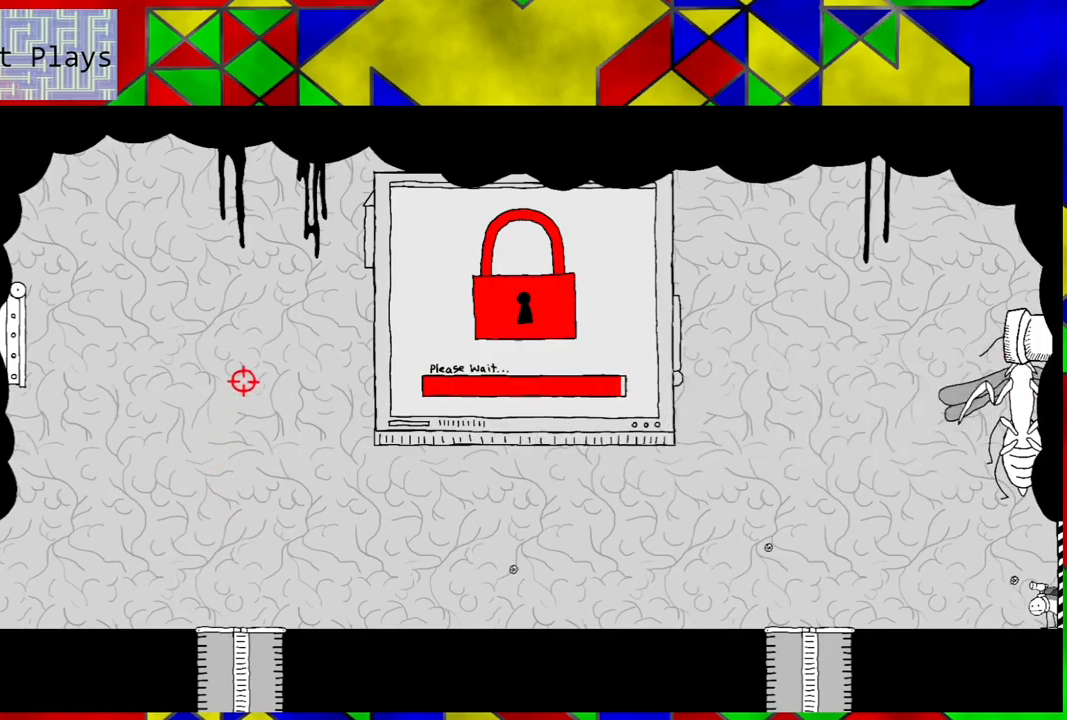
{"buttons": ["DPAD_LEFT"], "left_stick": "center", "right_stick": "right", "events": [[467, "right_stick", "right"]]}
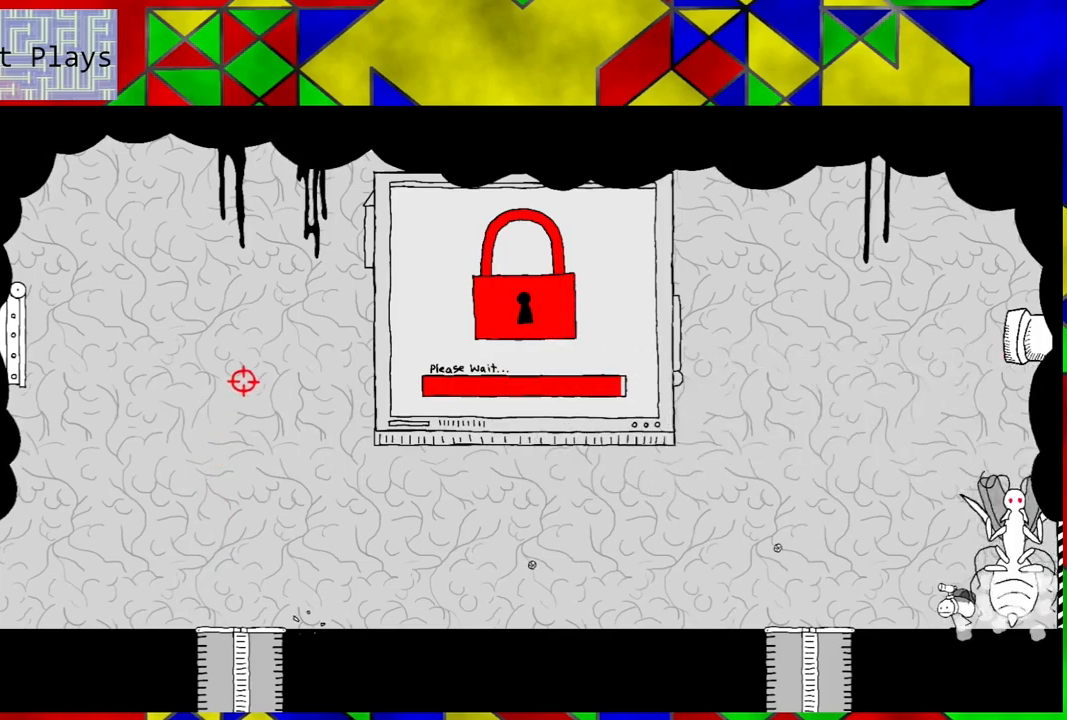
{"buttons": ["DPAD_LEFT"], "left_stick": "center", "right_stick": "right", "events": []}
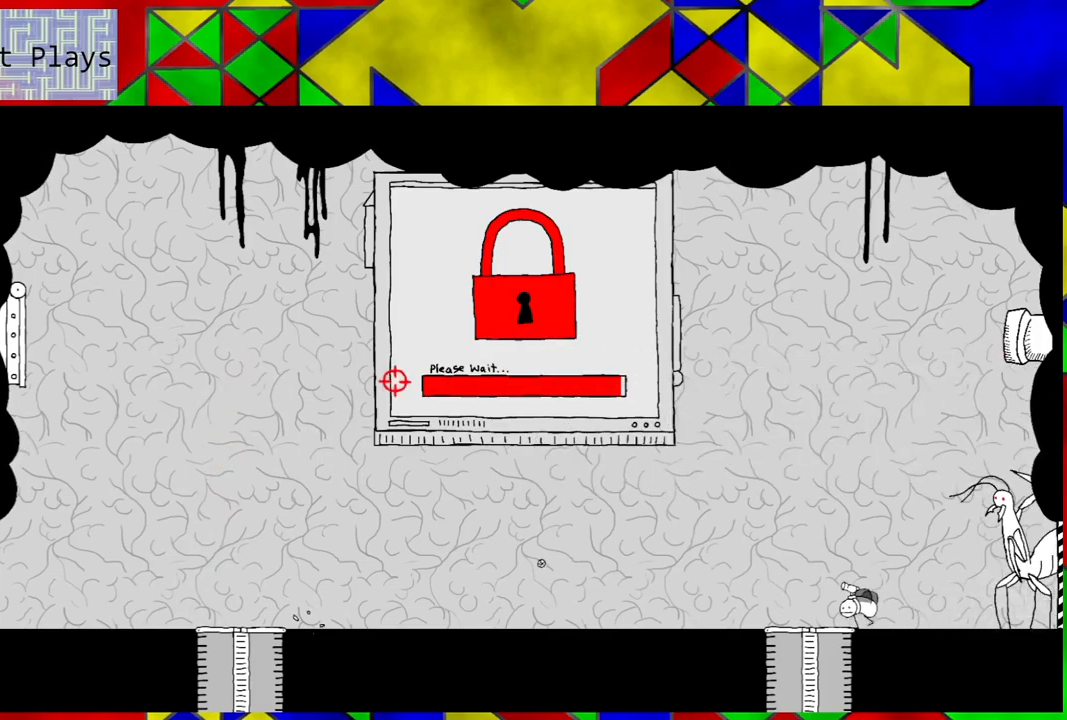
{"buttons": ["DPAD_LEFT"], "left_stick": "center", "right_stick": "right", "events": []}
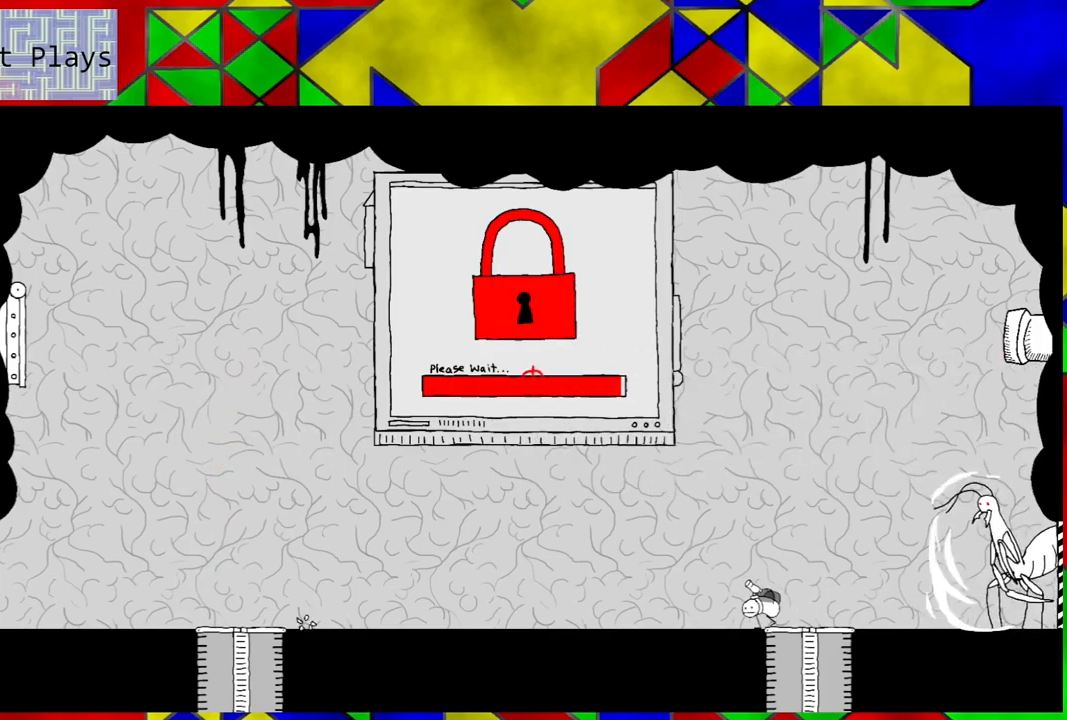
{"buttons": ["DPAD_LEFT"], "left_stick": "center", "right_stick": "right", "events": []}
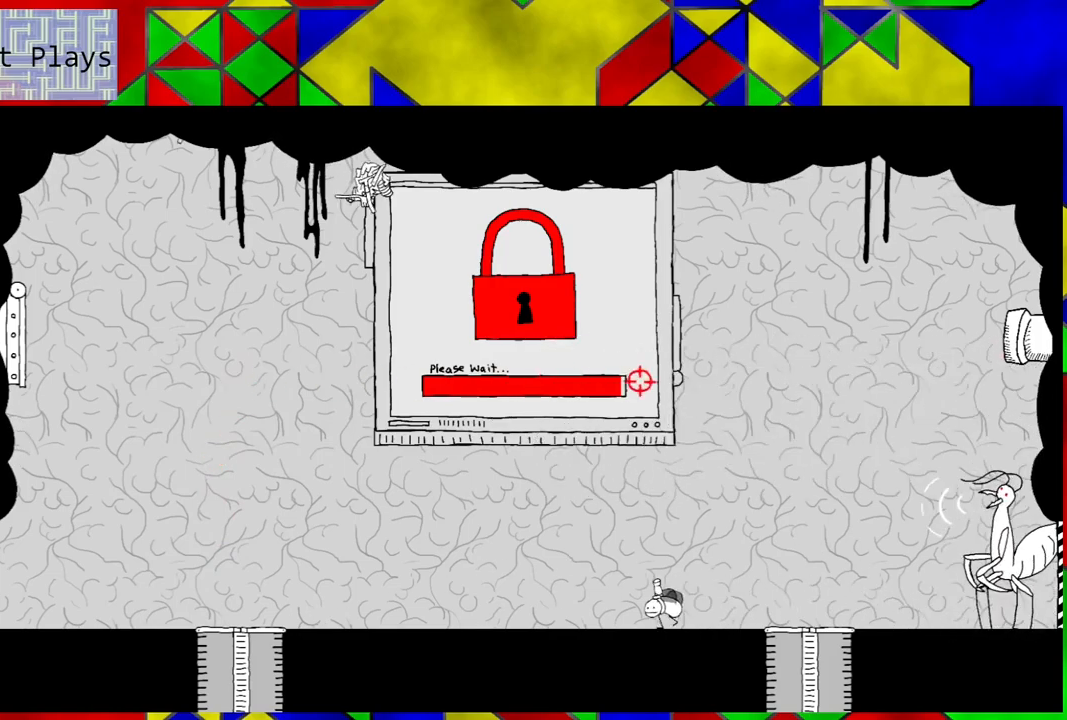
{"buttons": ["DPAD_LEFT"], "left_stick": "center", "right_stick": "down-right", "events": [[217, "right_stick", "down-right"]]}
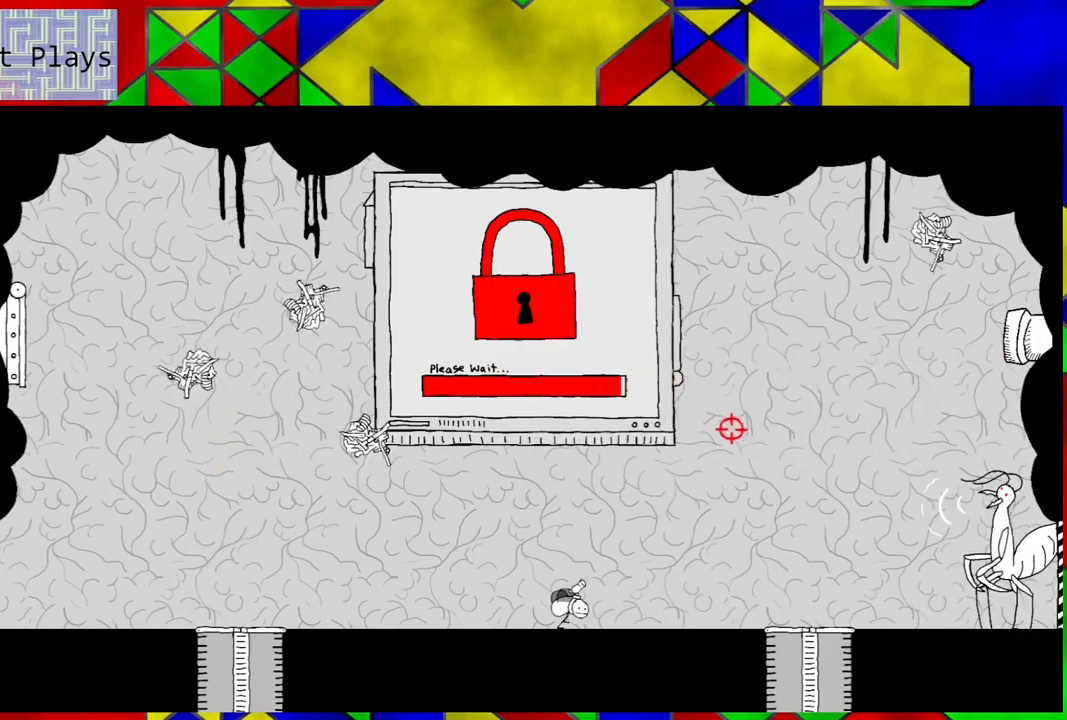
{"buttons": [], "left_stick": "center", "right_stick": "center", "events": [[267, "DPAD_LEFT", "up"], [350, "right_stick", "center"]]}
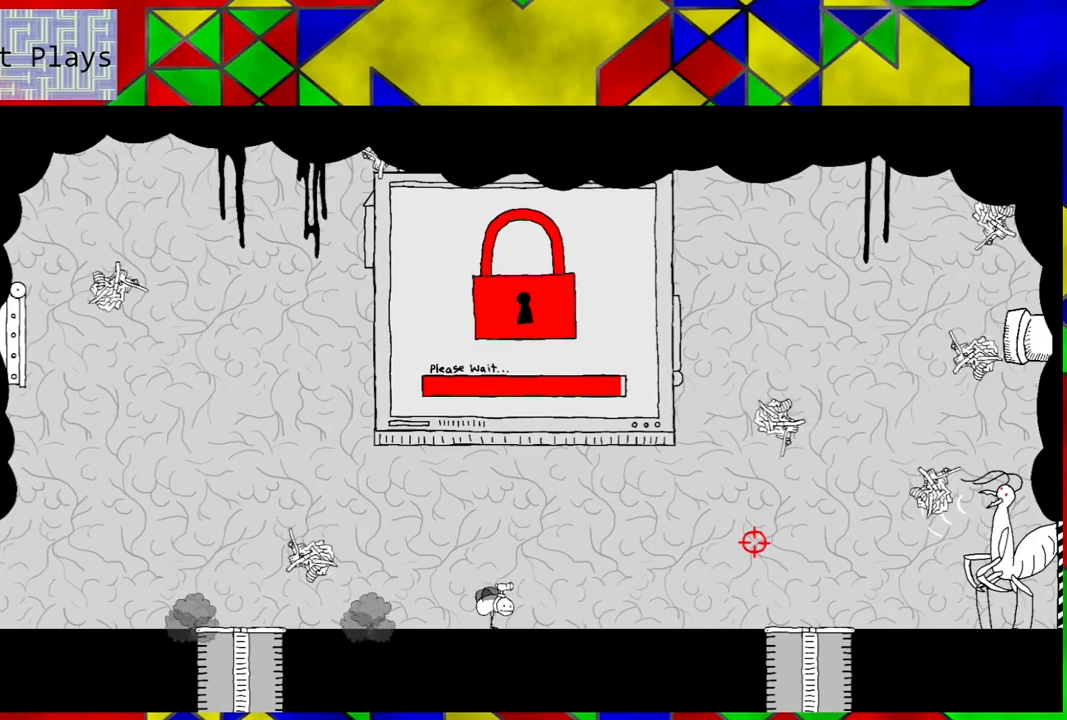
{"buttons": ["X"], "left_stick": "center", "right_stick": "center", "events": [[17, "X", "down"]]}
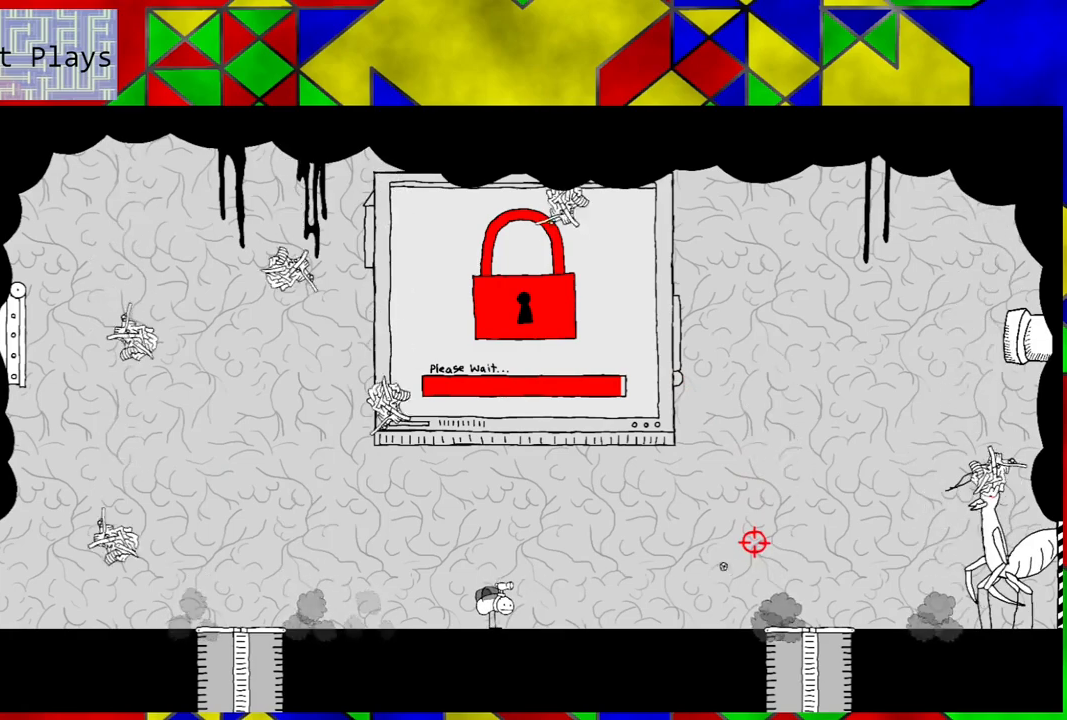
{"buttons": ["X"], "left_stick": "center", "right_stick": "center", "events": []}
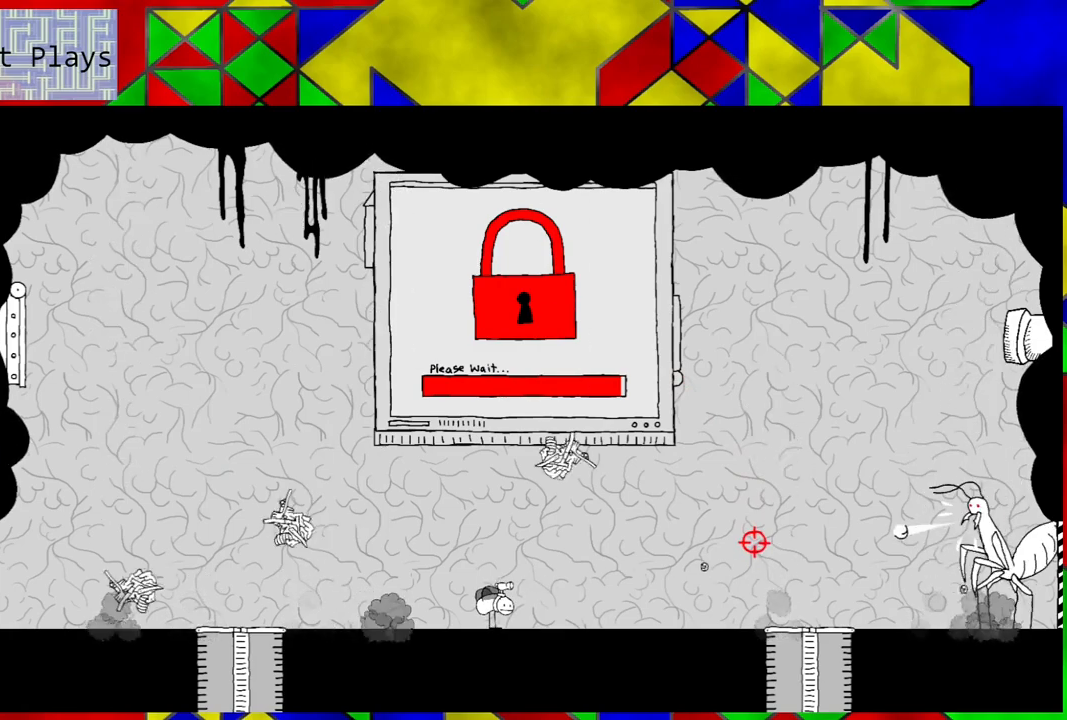
{"buttons": ["X", "DPAD_LEFT"], "left_stick": "center", "right_stick": "up", "events": [[217, "X", "up"], [317, "X", "down"], [350, "DPAD_LEFT", "down"], [367, "right_stick", "up"]]}
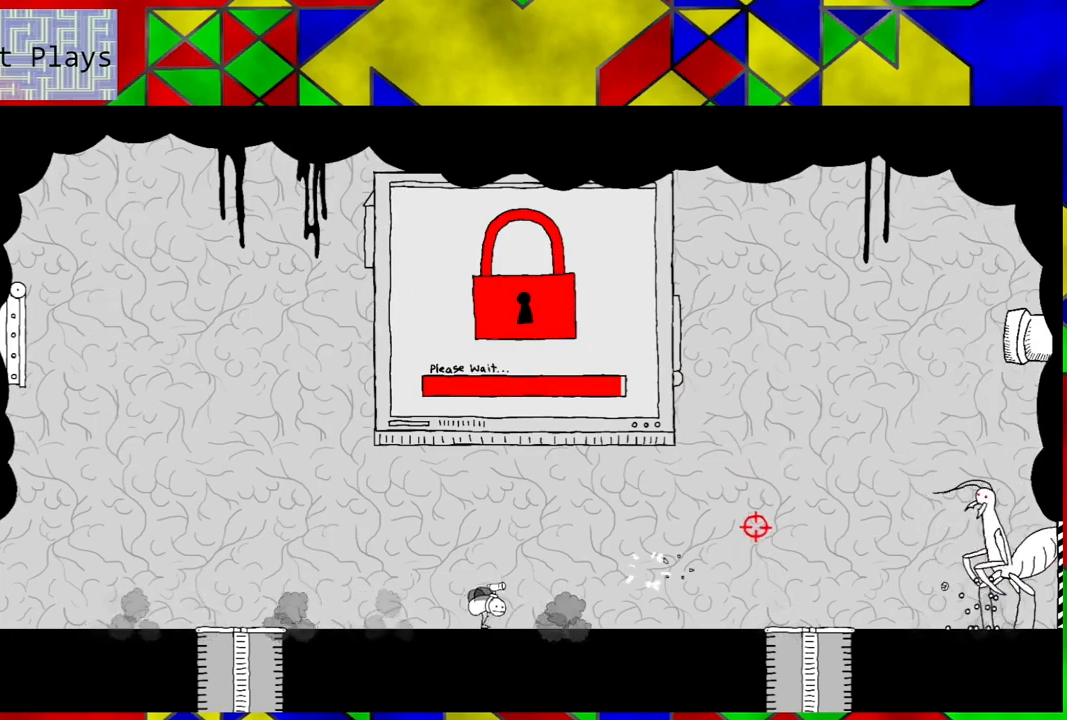
{"buttons": ["X"], "left_stick": "center", "right_stick": "down-right", "events": [[83, "right_stick", "center"], [283, "right_stick", "down-right"], [367, "DPAD_LEFT", "up"]]}
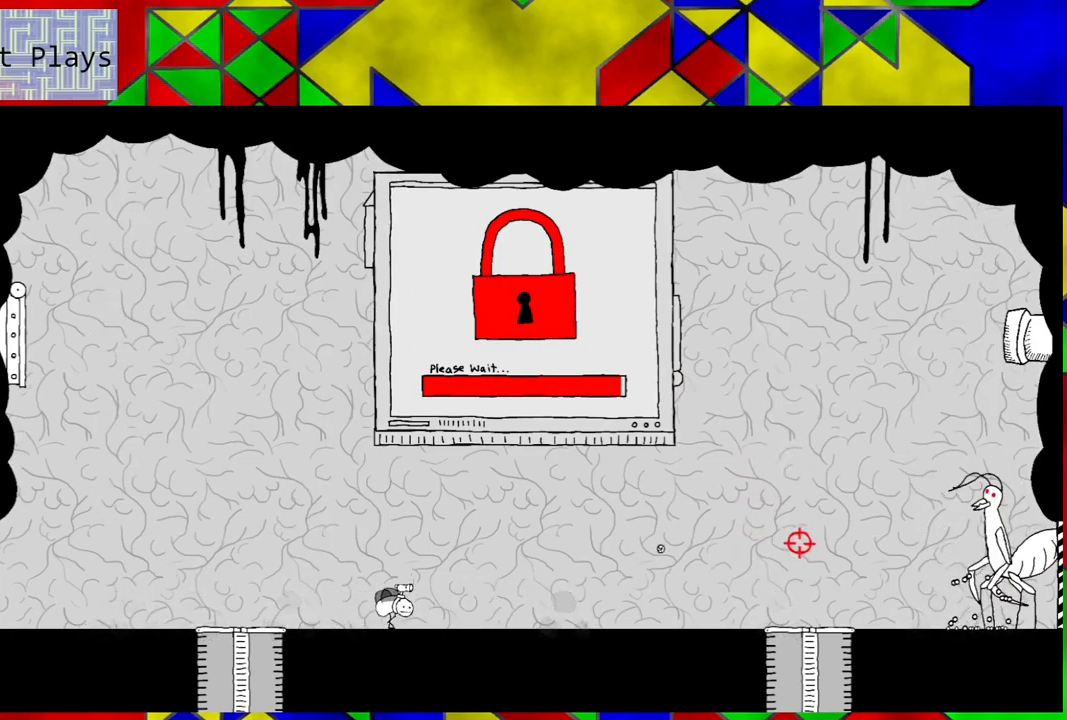
{"buttons": ["X"], "left_stick": "center", "right_stick": "center", "events": [[67, "right_stick", "center"]]}
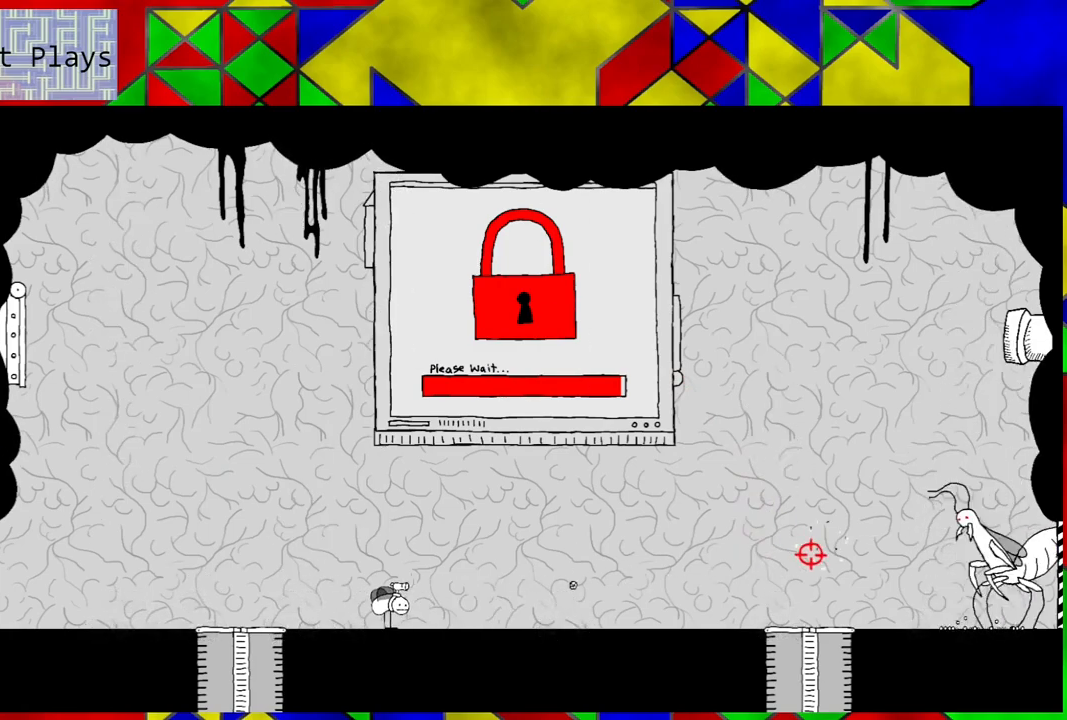
{"buttons": ["X"], "left_stick": "center", "right_stick": "up-right", "events": [[400, "right_stick", "up-right"]]}
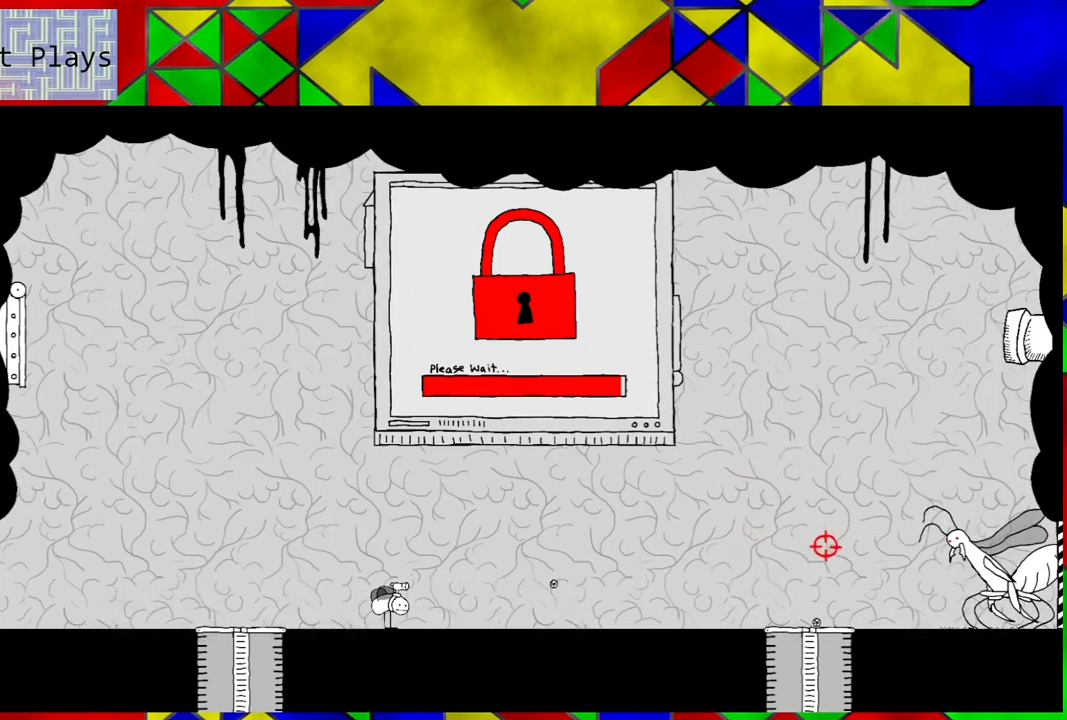
{"buttons": ["X"], "left_stick": "center", "right_stick": "center", "events": [[117, "right_stick", "center"]]}
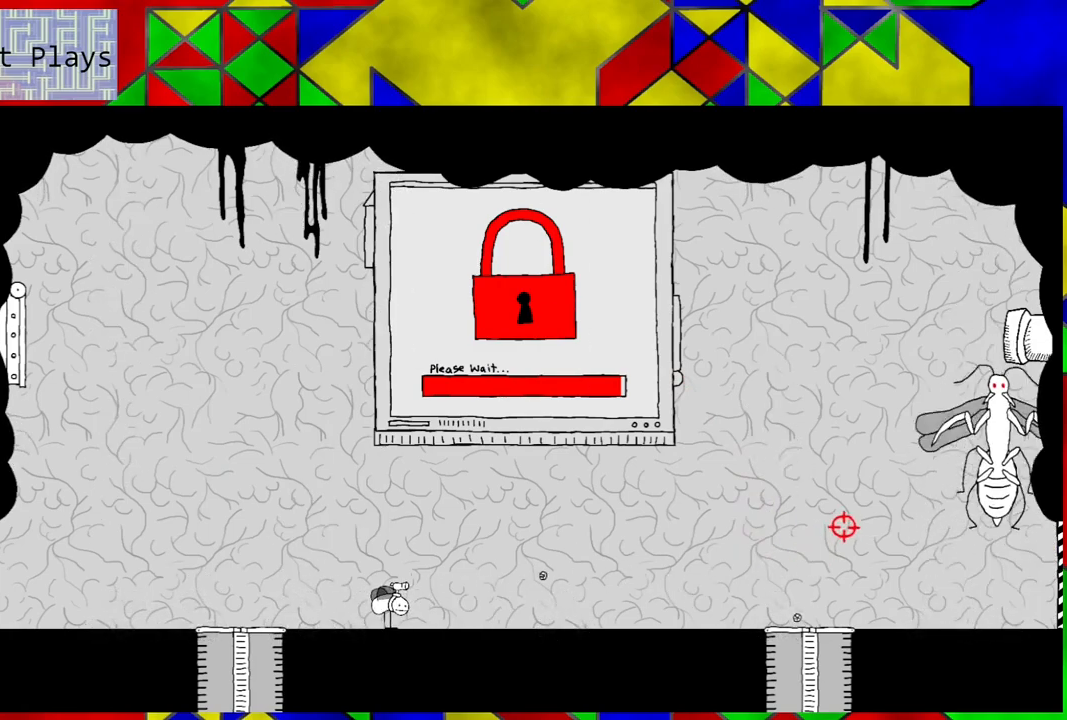
{"buttons": ["X"], "left_stick": "center", "right_stick": "up", "events": [[433, "right_stick", "up"]]}
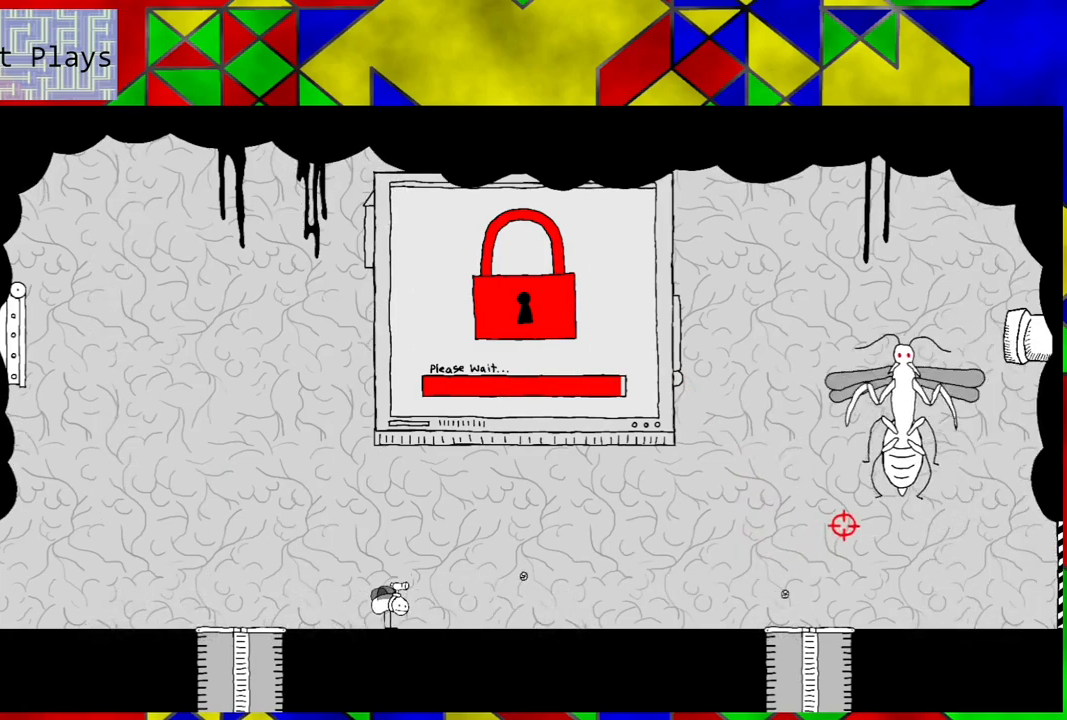
{"buttons": ["X", "DPAD_LEFT"], "left_stick": "center", "right_stick": "up-left", "events": [[417, "right_stick", "up-left"], [483, "DPAD_LEFT", "down"]]}
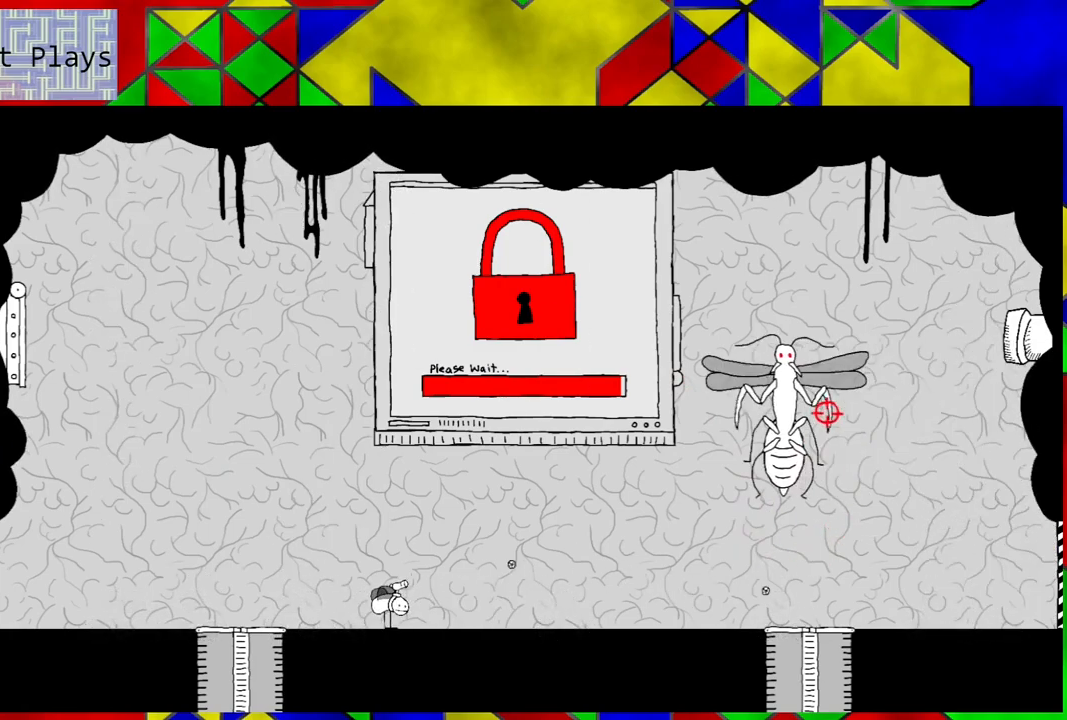
{"buttons": ["X", "DPAD_LEFT"], "left_stick": "center", "right_stick": "center", "events": [[250, "right_stick", "center"]]}
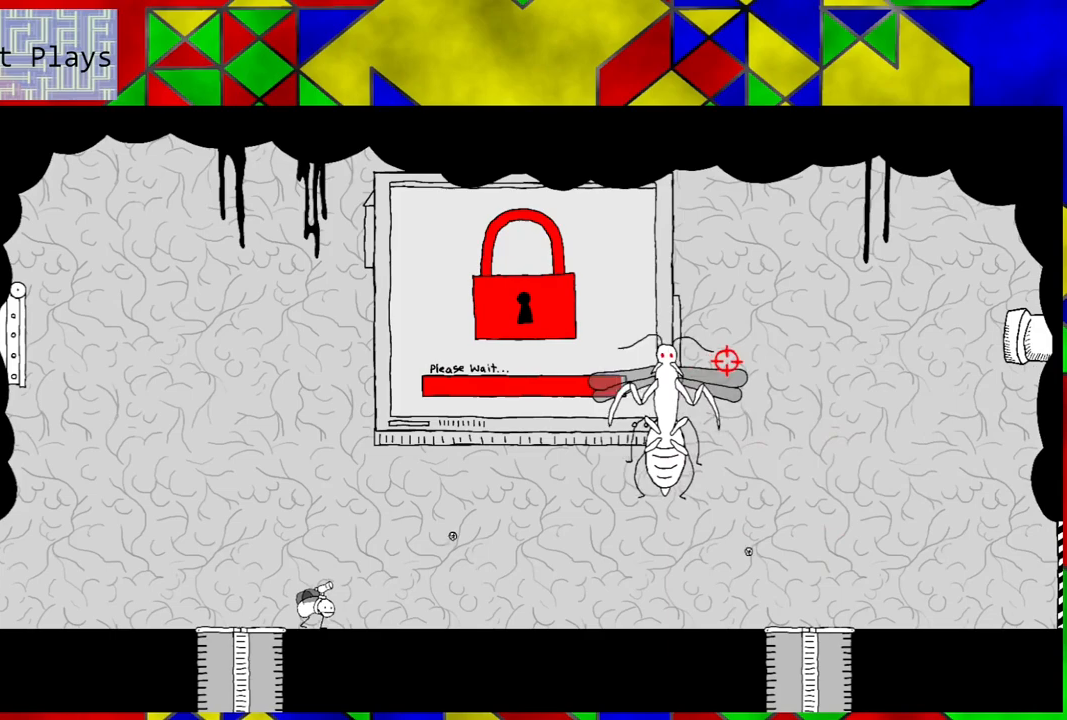
{"buttons": ["X", "DPAD_LEFT"], "left_stick": "center", "right_stick": "down-left", "events": [[317, "right_stick", "down"], [383, "right_stick", "down-left"]]}
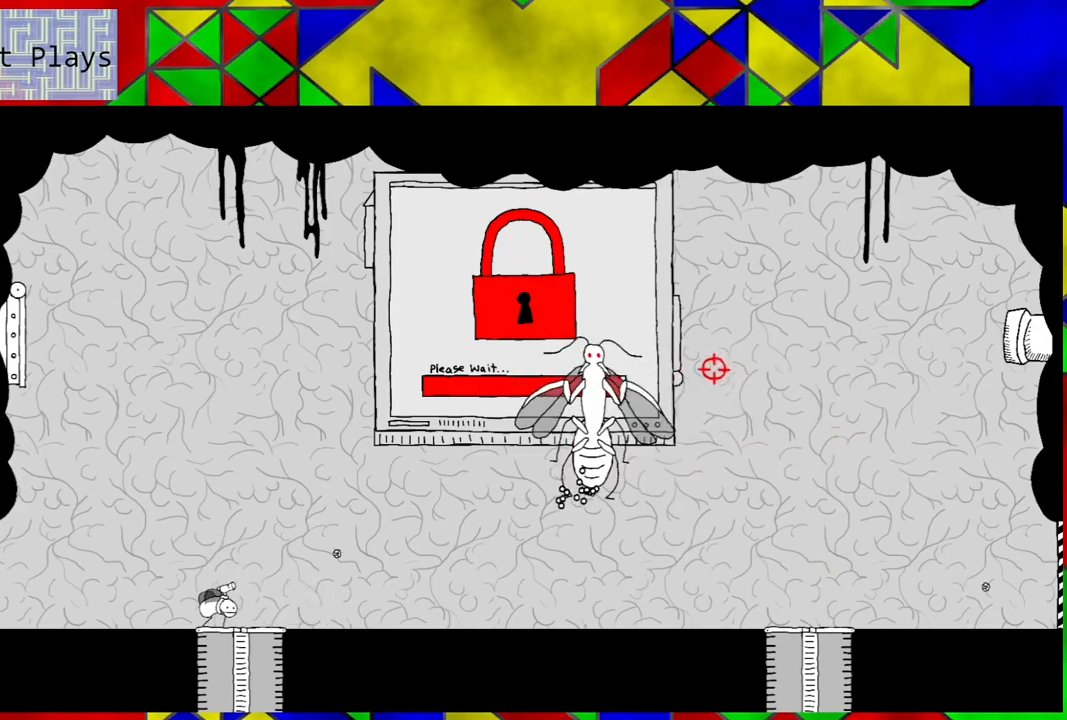
{"buttons": ["X", "DPAD_LEFT"], "left_stick": "center", "right_stick": "center", "events": [[83, "right_stick", "center"], [167, "DPAD_LEFT", "up"], [417, "DPAD_LEFT", "down"]]}
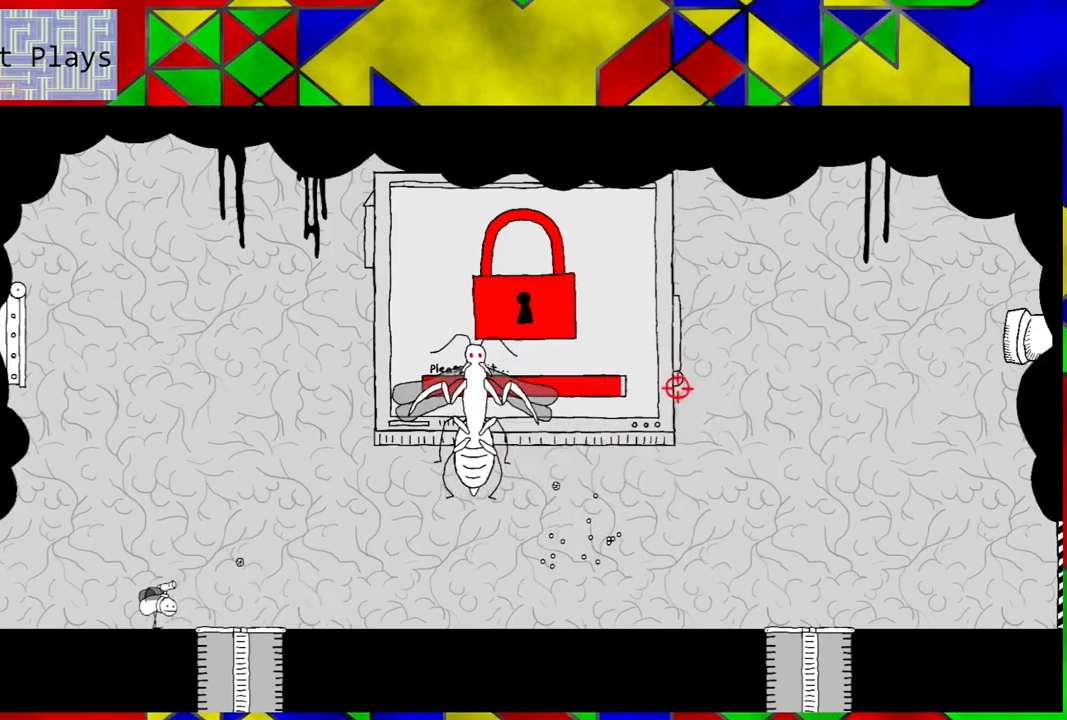
{"buttons": ["X"], "left_stick": "center", "right_stick": "left", "events": [[100, "right_stick", "left"], [433, "DPAD_LEFT", "up"]]}
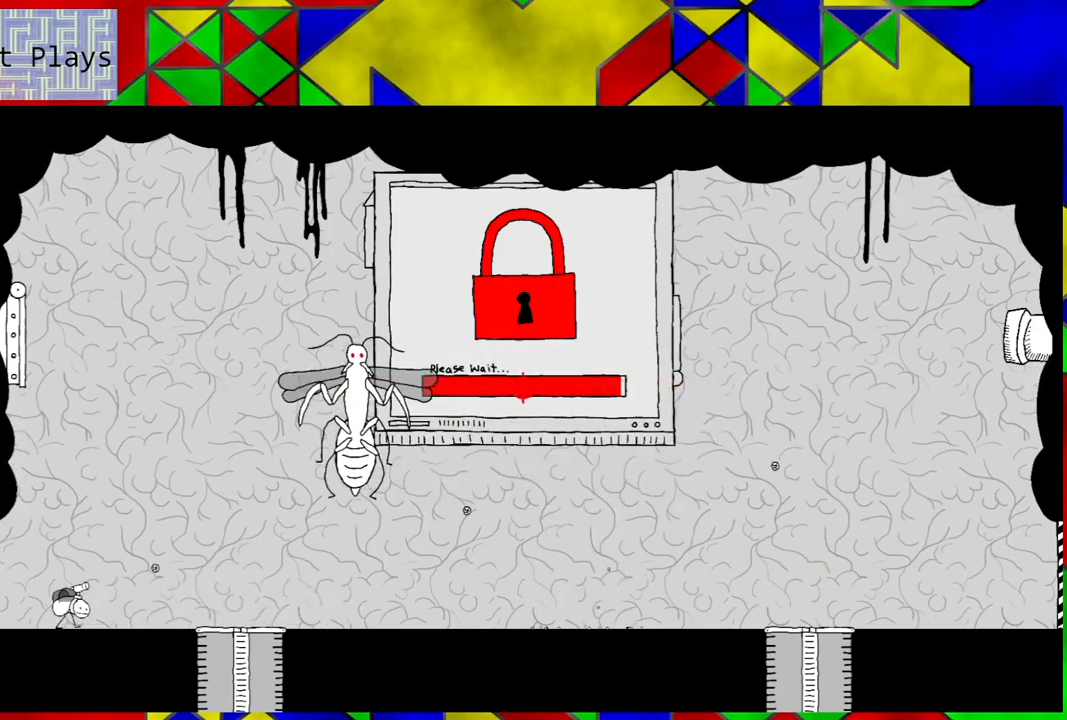
{"buttons": ["X", "DPAD_RIGHT"], "left_stick": "center", "right_stick": "left", "events": [[50, "DPAD_RIGHT", "down"]]}
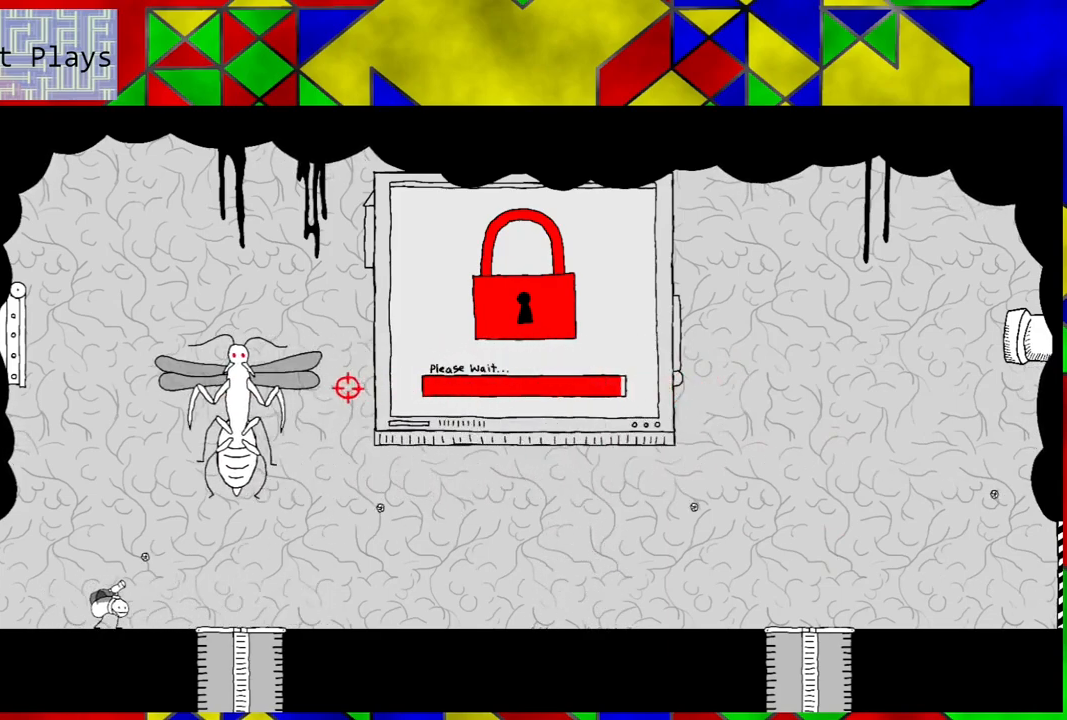
{"buttons": ["X", "DPAD_RIGHT"], "left_stick": "center", "right_stick": "left", "events": []}
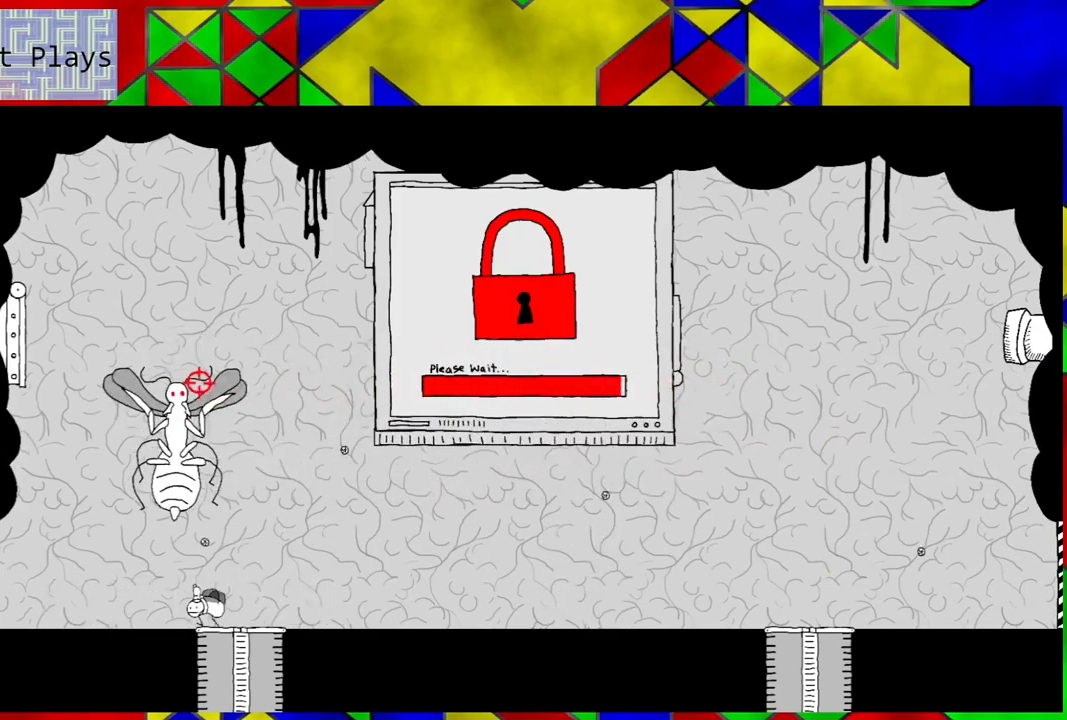
{"buttons": ["X", "DPAD_RIGHT"], "left_stick": "center", "right_stick": "center", "events": [[500, "right_stick", "center"]]}
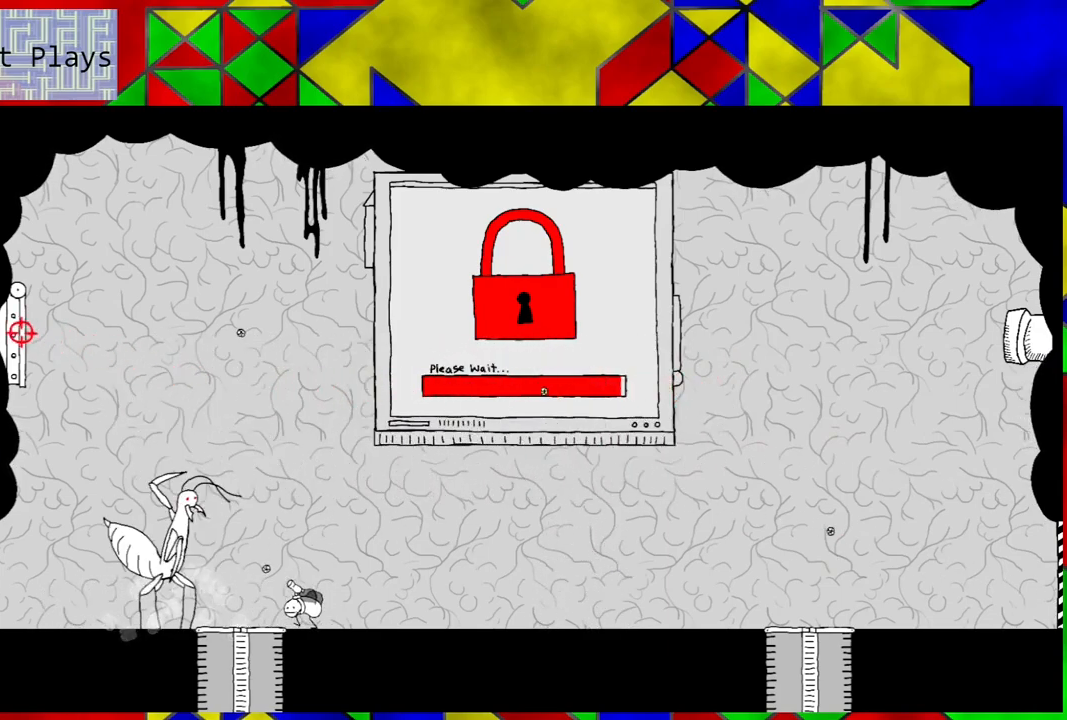
{"buttons": ["X", "DPAD_RIGHT"], "left_stick": "center", "right_stick": "down", "events": [[183, "right_stick", "down"]]}
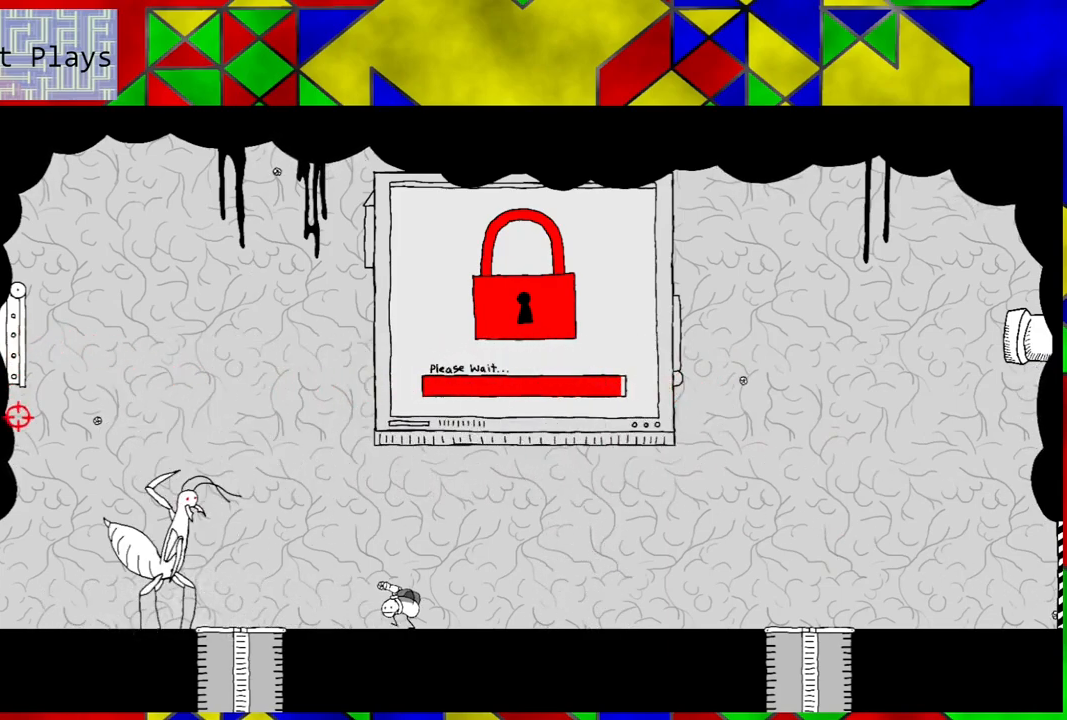
{"buttons": ["X", "DPAD_RIGHT"], "left_stick": "center", "right_stick": "down-right", "events": [[83, "right_stick", "center"], [317, "right_stick", "down-right"]]}
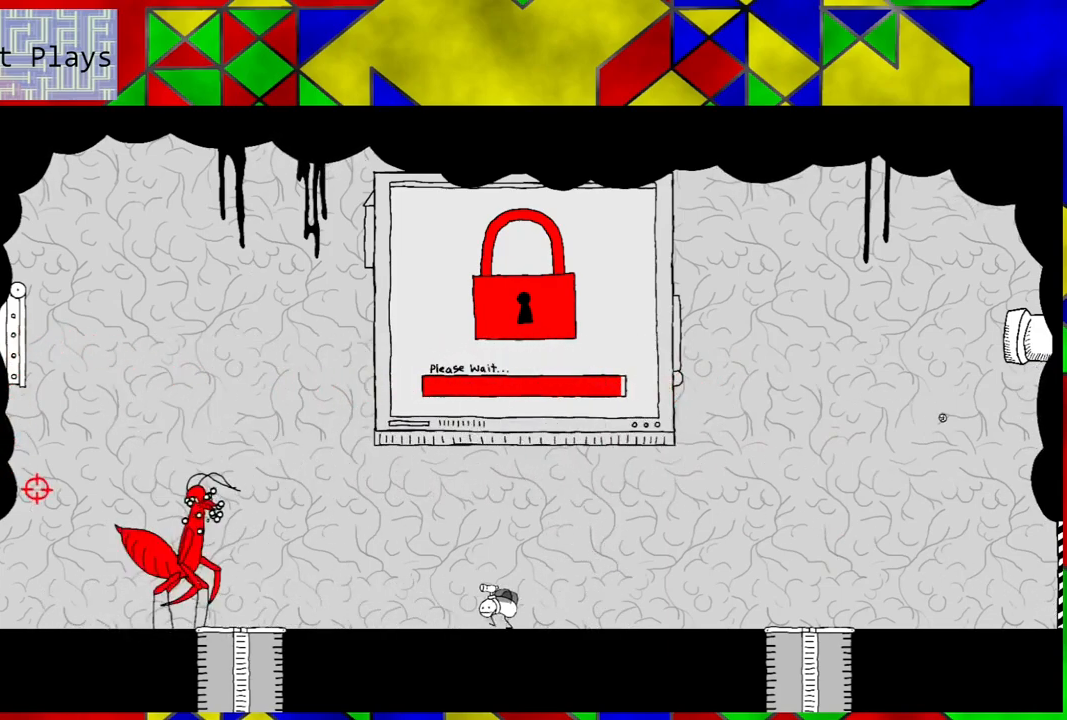
{"buttons": ["X", "DPAD_RIGHT"], "left_stick": "center", "right_stick": "right", "events": [[100, "right_stick", "center"], [333, "right_stick", "right"]]}
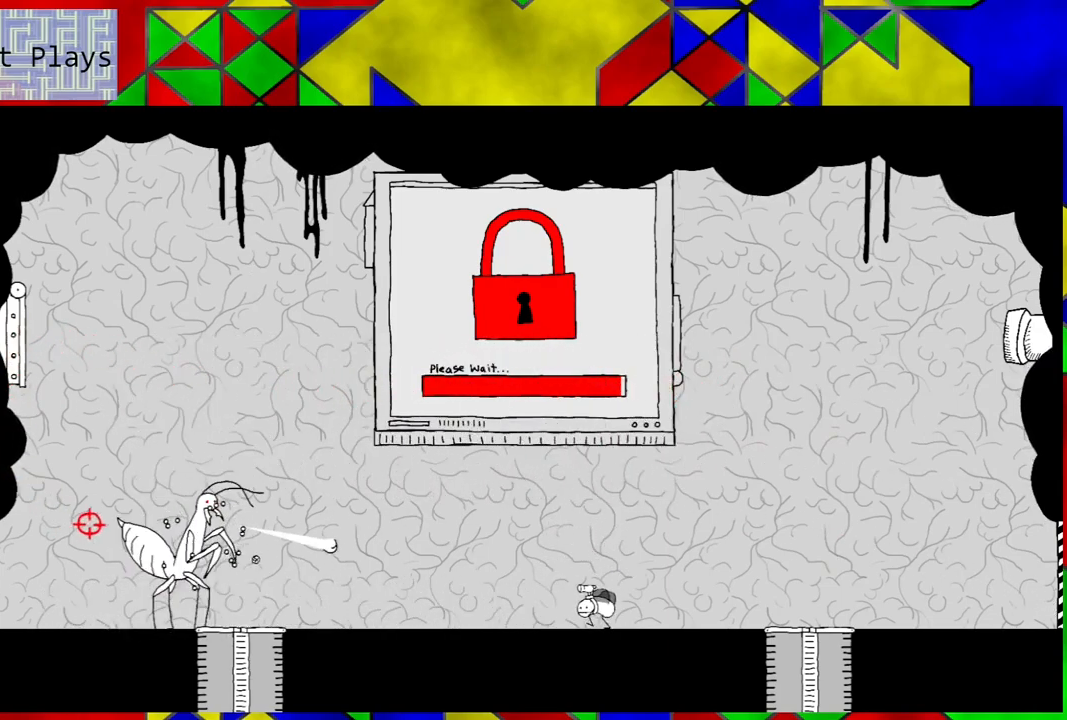
{"buttons": ["X", "DPAD_RIGHT"], "left_stick": "center", "right_stick": "center", "events": [[67, "DPAD_RIGHT", "up"], [83, "right_stick", "center"], [300, "right_stick", "right"], [350, "DPAD_RIGHT", "down"], [450, "right_stick", "center"]]}
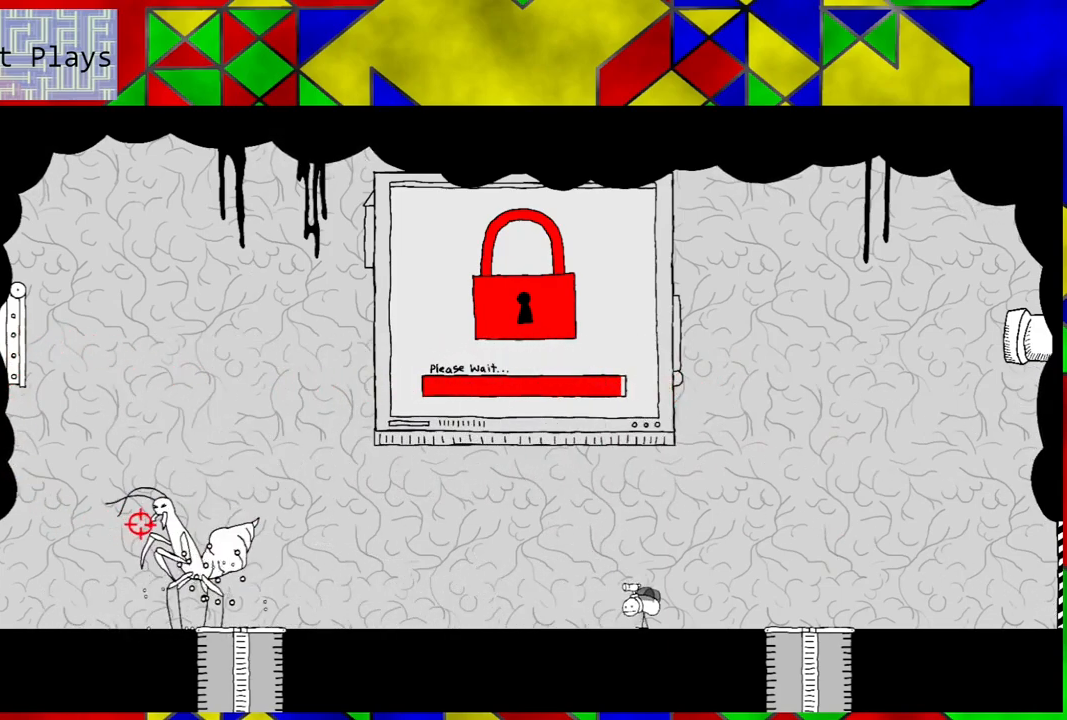
{"buttons": ["X"], "left_stick": "center", "right_stick": "center", "events": [[183, "DPAD_RIGHT", "up"]]}